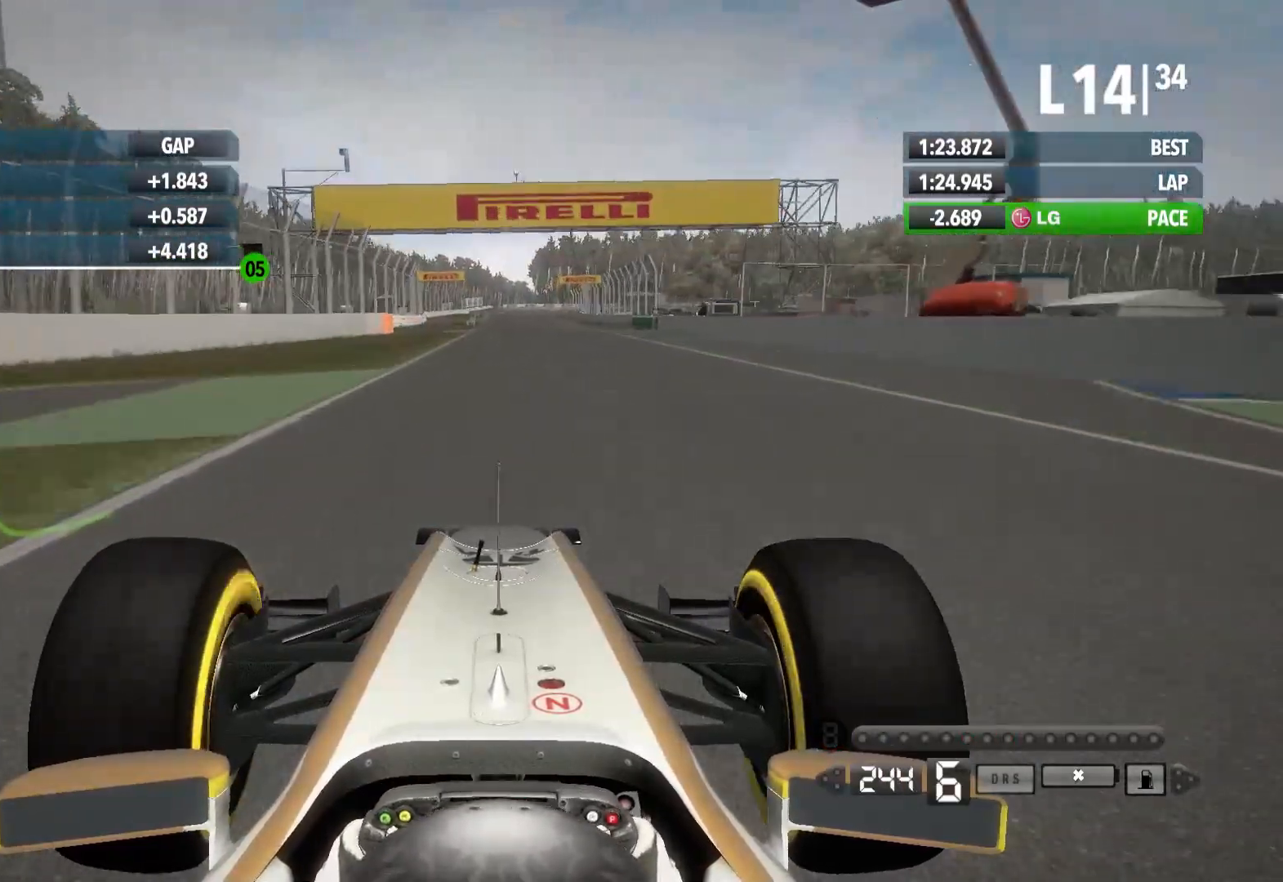
Gameplay with a controller (Xbox layout); each line is a JSON object with the inputs held at the frame after it (dt_ms = milliseconds from this image to that frame). "events" lists button and stick changes between this image and that frame as [ms after this image, input, new state], when the widget could be followed in between.
{"dt_ms": 500, "buttons": ["R2"], "left_stick": "center", "right_stick": "center", "events": []}
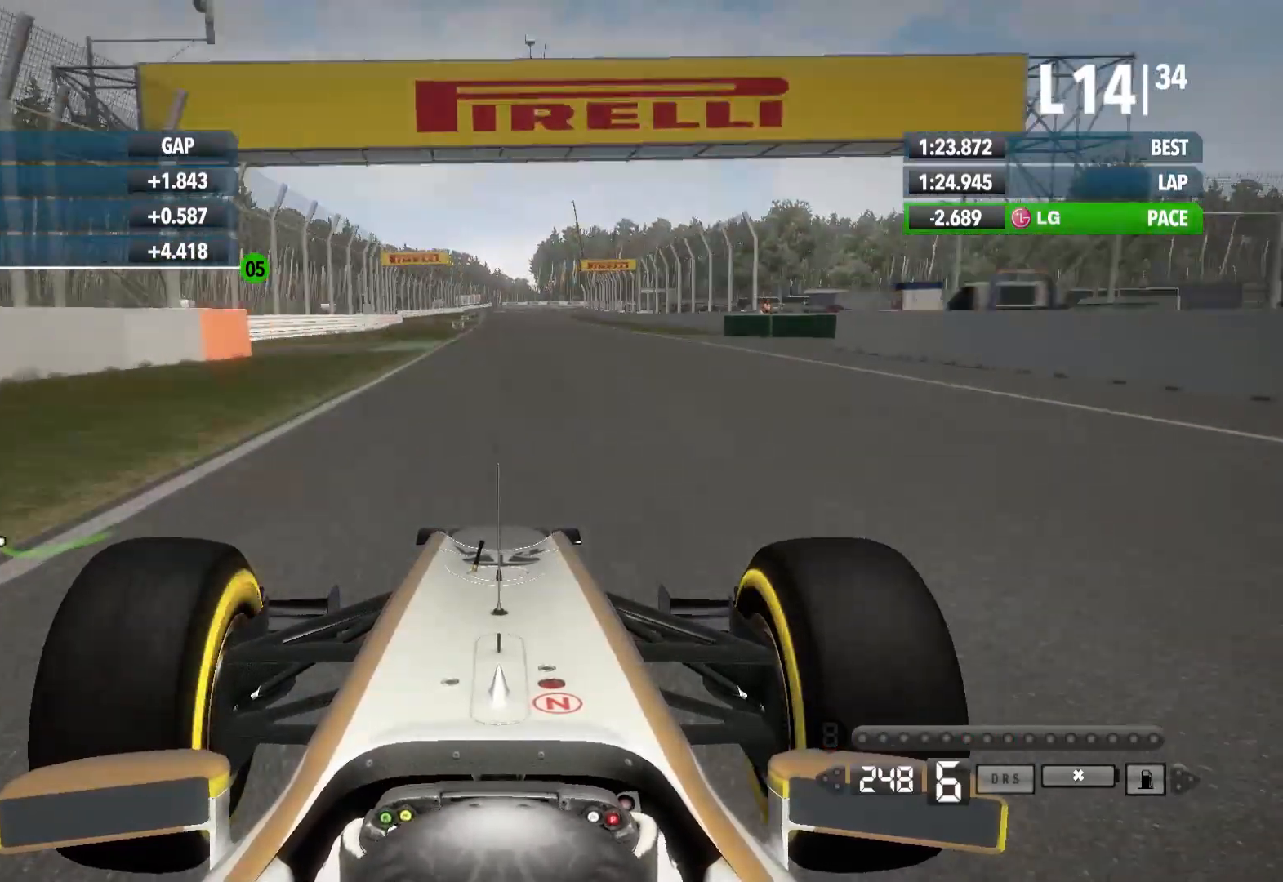
{"dt_ms": 500, "buttons": ["R2"], "left_stick": "center", "right_stick": "center", "events": []}
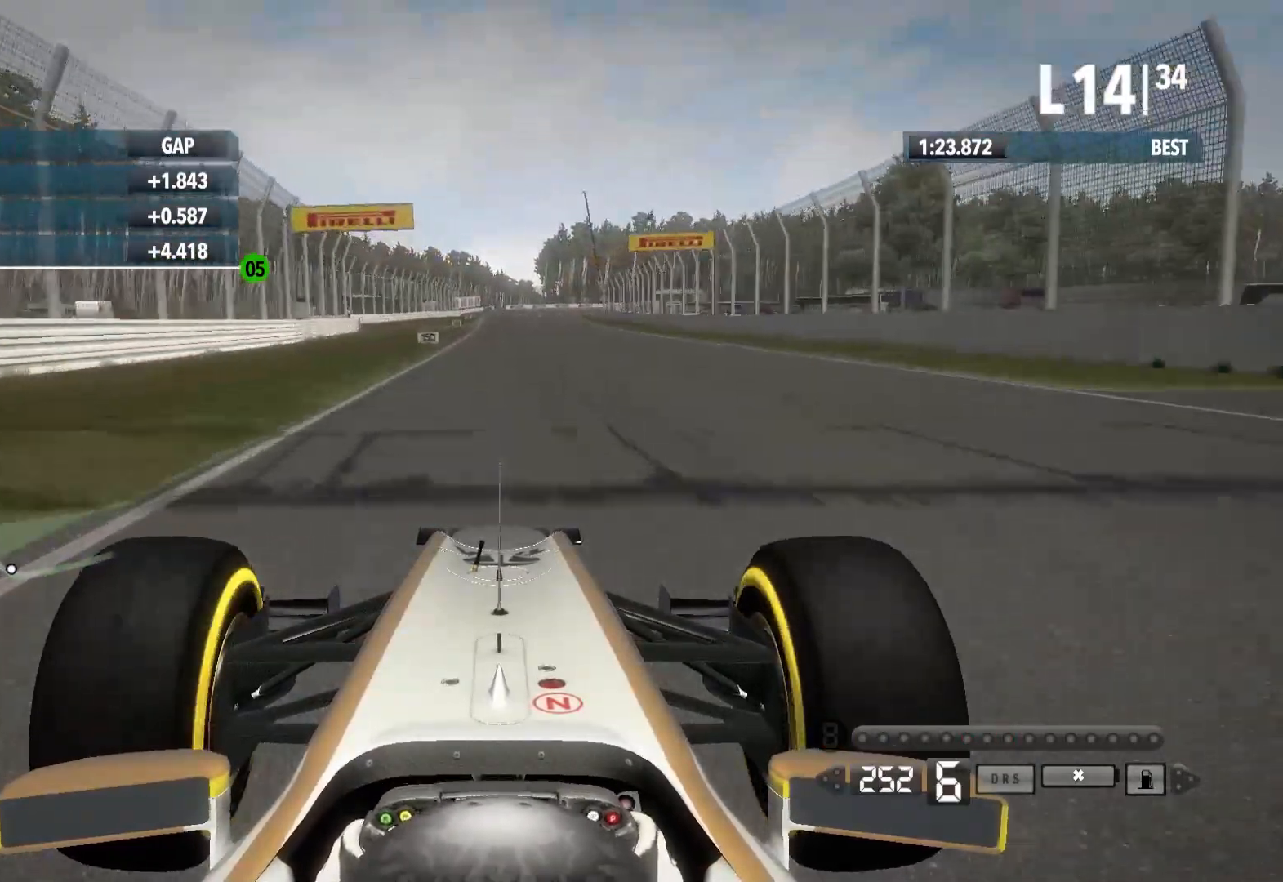
{"dt_ms": 500, "buttons": ["R2"], "left_stick": "center", "right_stick": "center", "events": []}
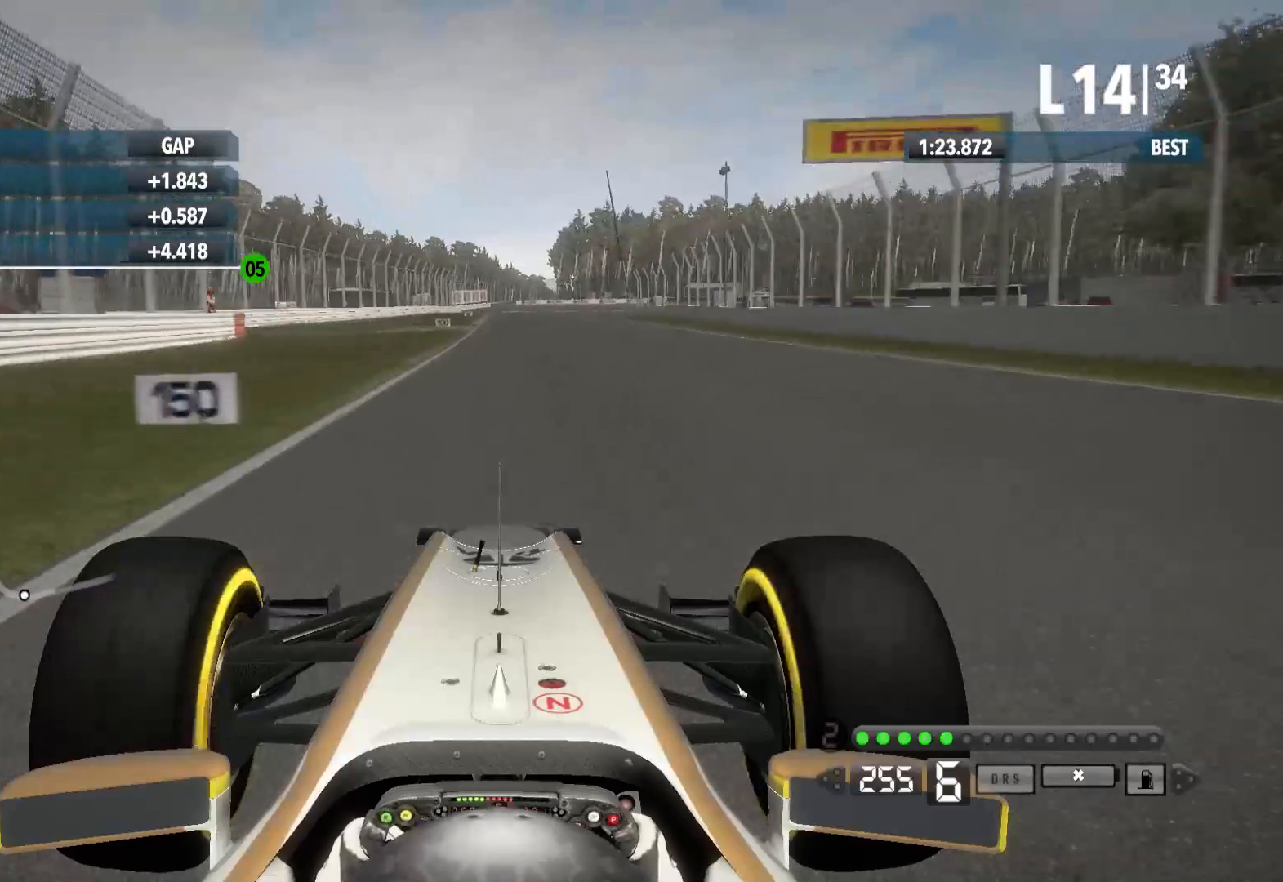
{"dt_ms": 500, "buttons": ["R2"], "left_stick": "center", "right_stick": "center", "events": []}
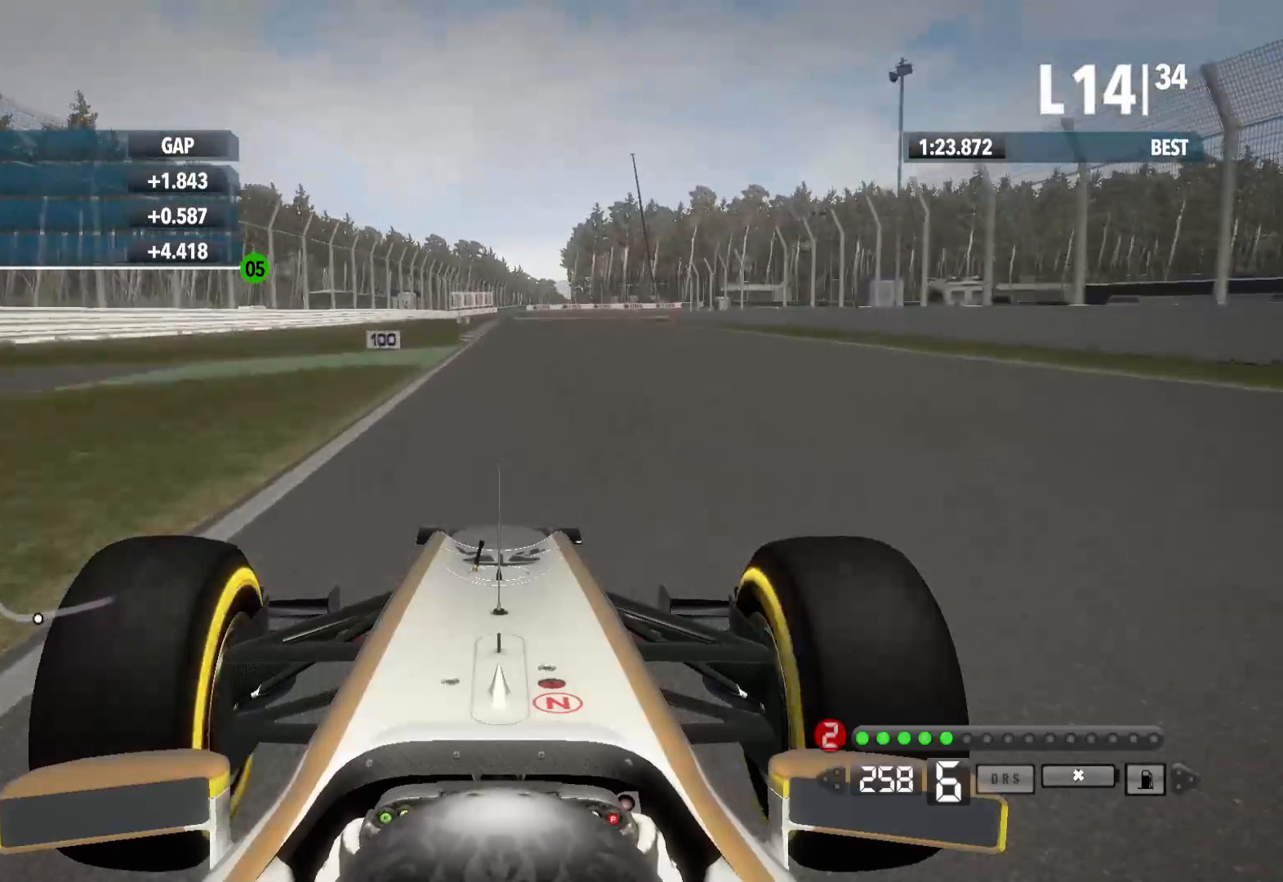
{"dt_ms": 500, "buttons": ["L2"], "left_stick": "center", "right_stick": "center", "events": [[50, "L2", "down"], [83, "R2", "up"], [267, "X", "down"], [383, "X", "up"]]}
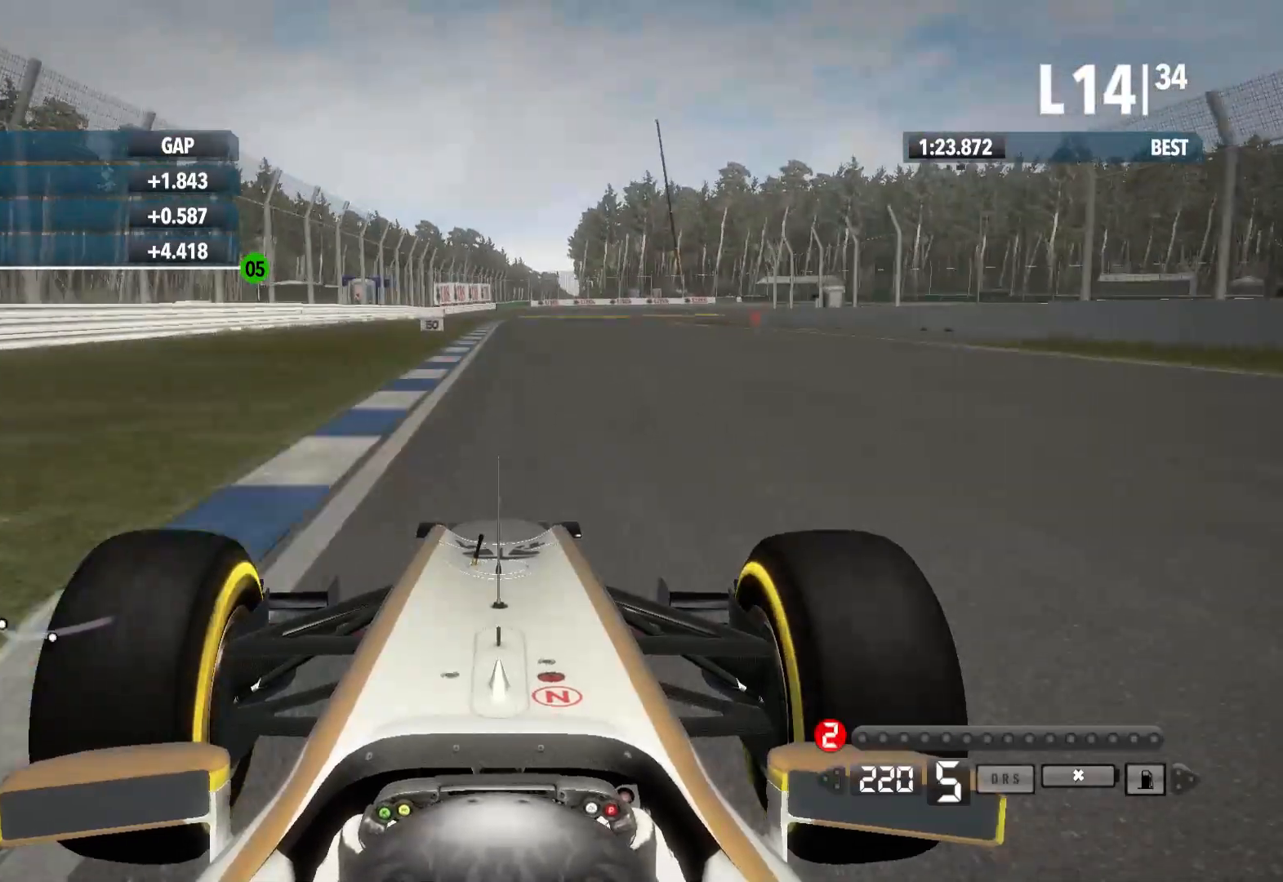
{"dt_ms": 500, "buttons": ["L2"], "left_stick": "center", "right_stick": "center", "events": [[133, "X", "down"], [267, "X", "up"]]}
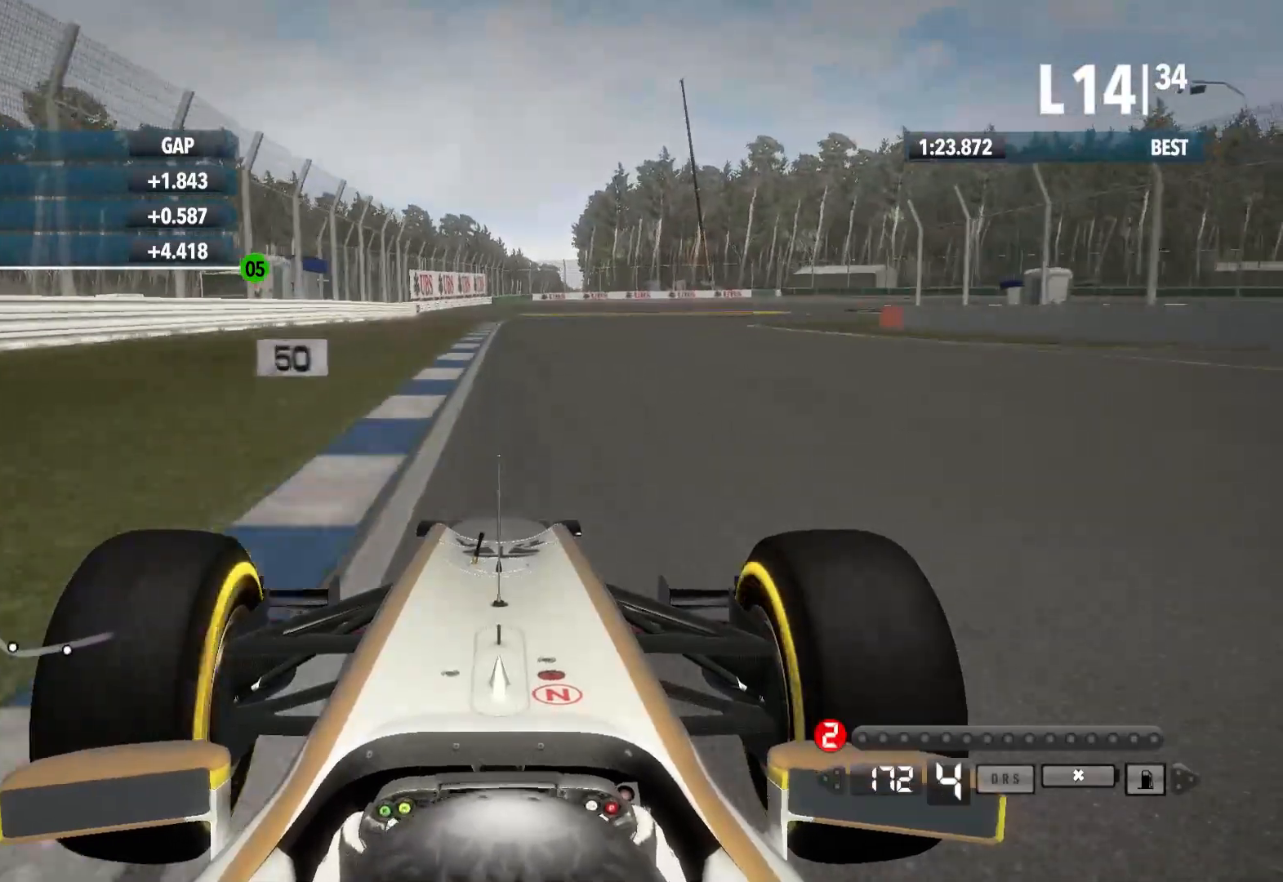
{"dt_ms": 1000, "buttons": [], "left_stick": "right", "right_stick": "center"}
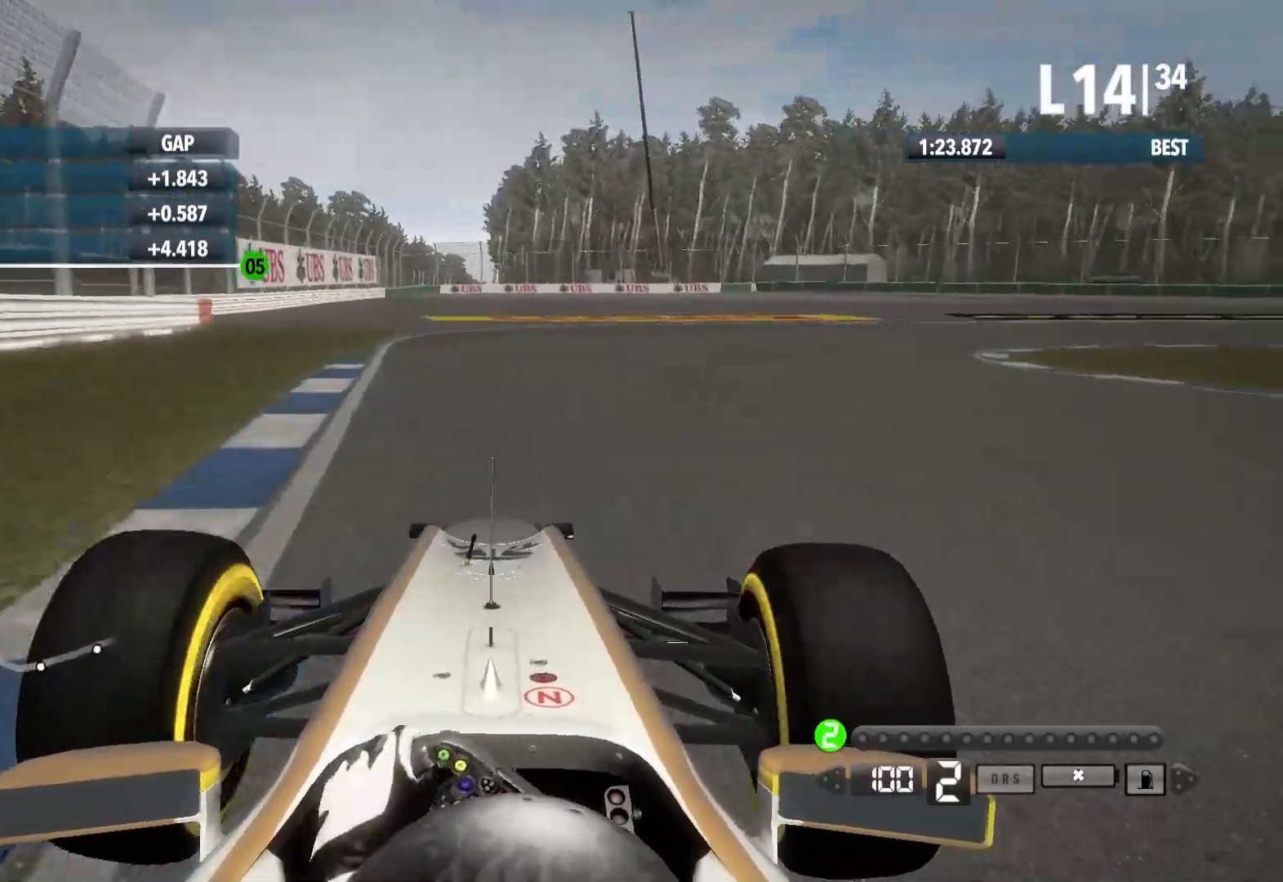
{"dt_ms": 500, "buttons": ["R2"], "left_stick": "right", "right_stick": "center", "events": [[100, "R2", "down"]]}
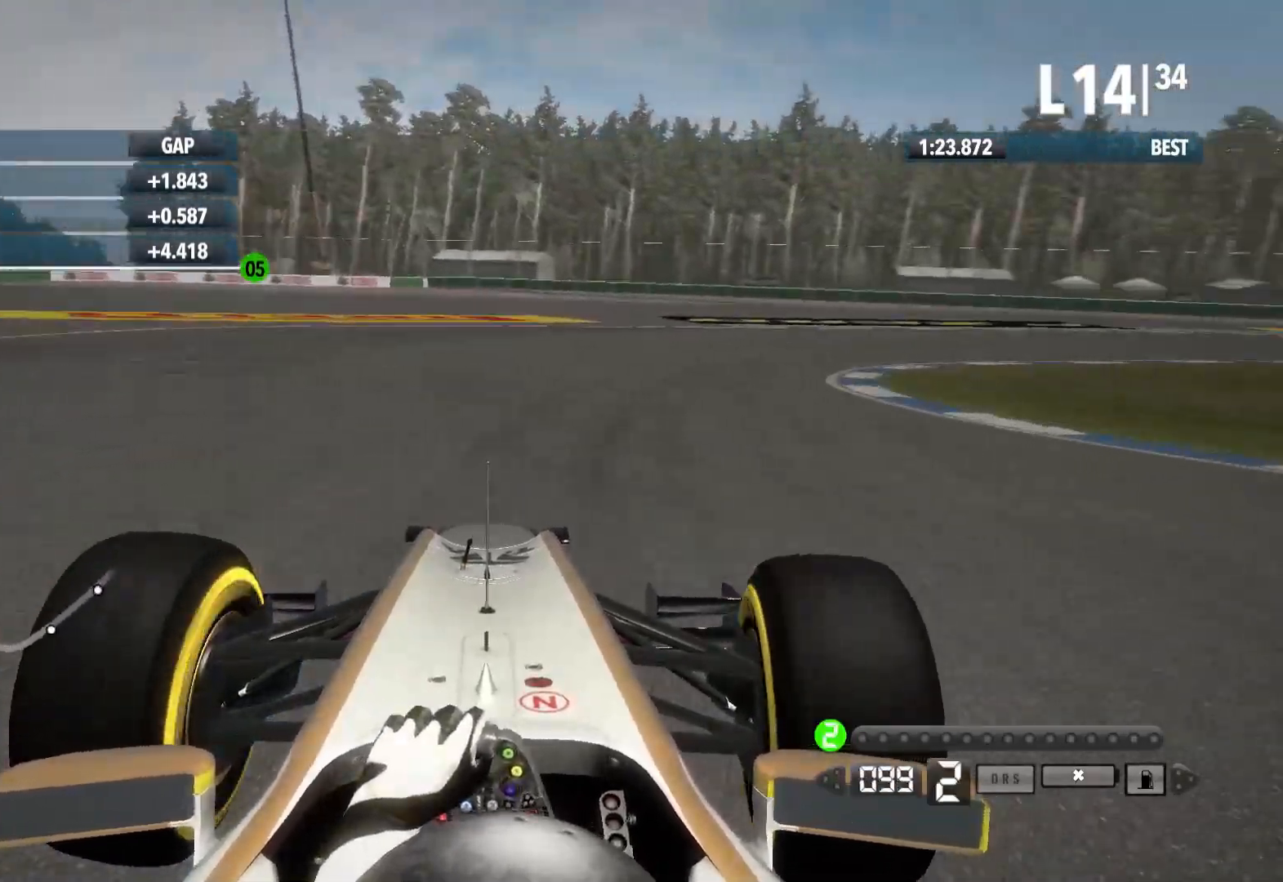
{"dt_ms": 500, "buttons": [], "left_stick": "right", "right_stick": "center", "events": [[300, "R2", "up"]]}
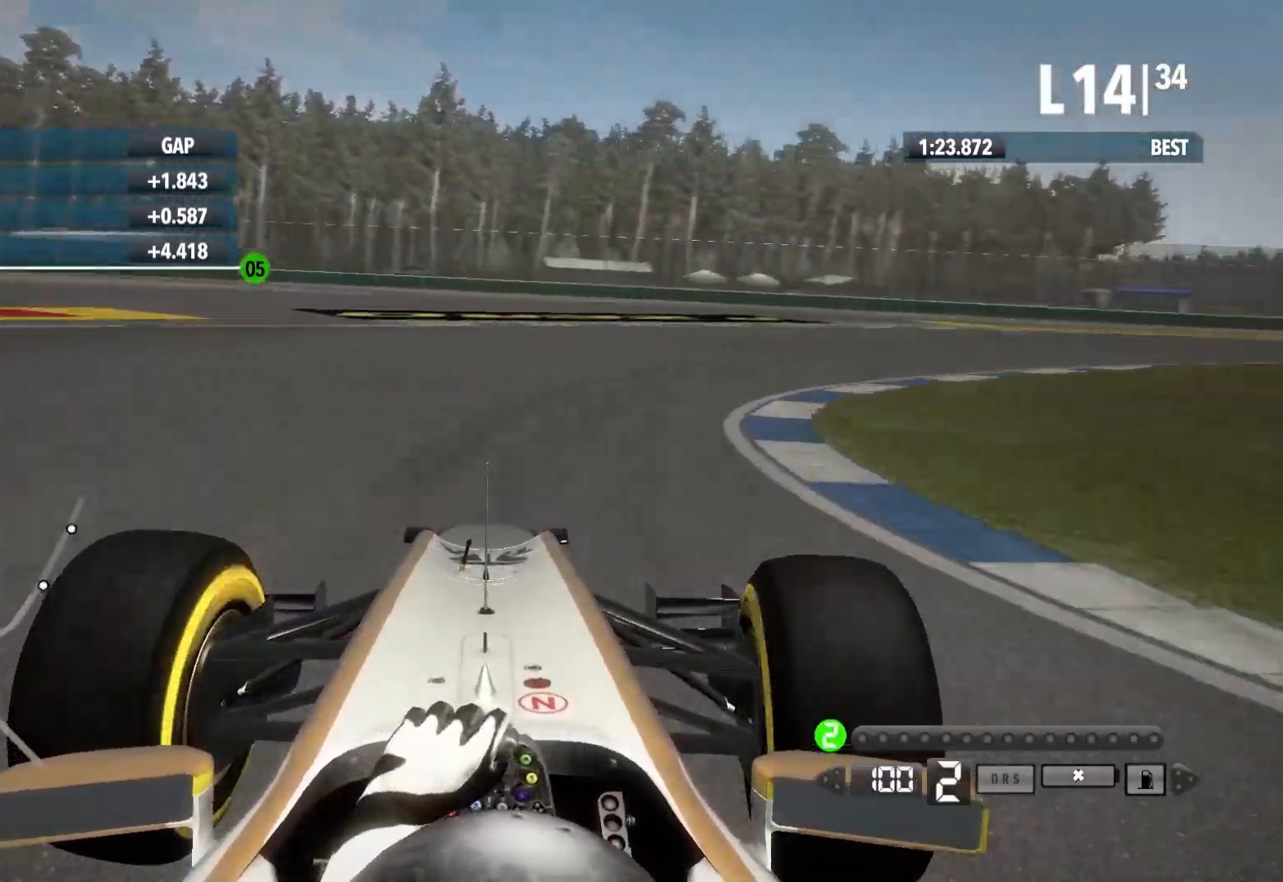
{"dt_ms": 500, "buttons": ["R2"], "left_stick": "right", "right_stick": "center", "events": [[200, "R2", "down"]]}
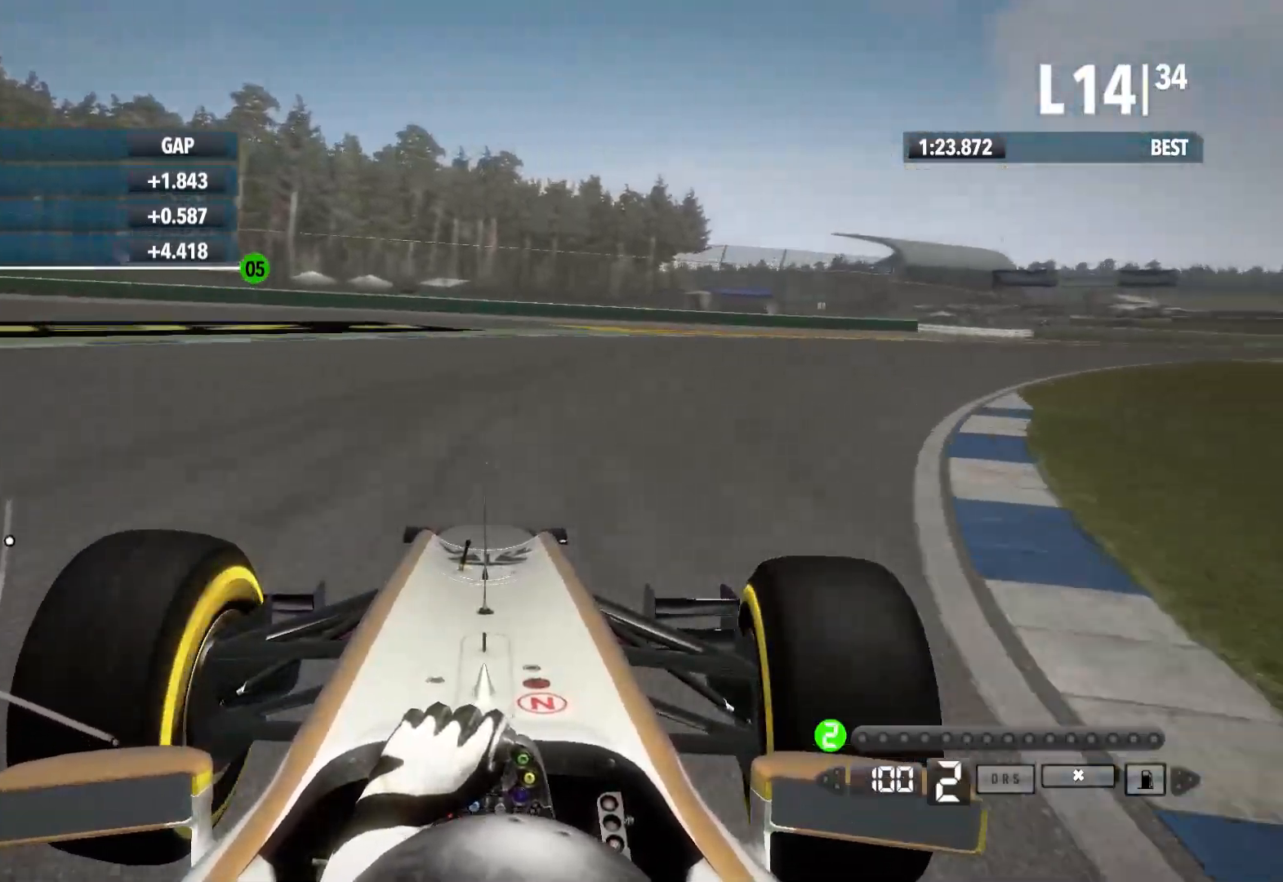
{"dt_ms": 500, "buttons": ["R2"], "left_stick": "right", "right_stick": "center", "events": []}
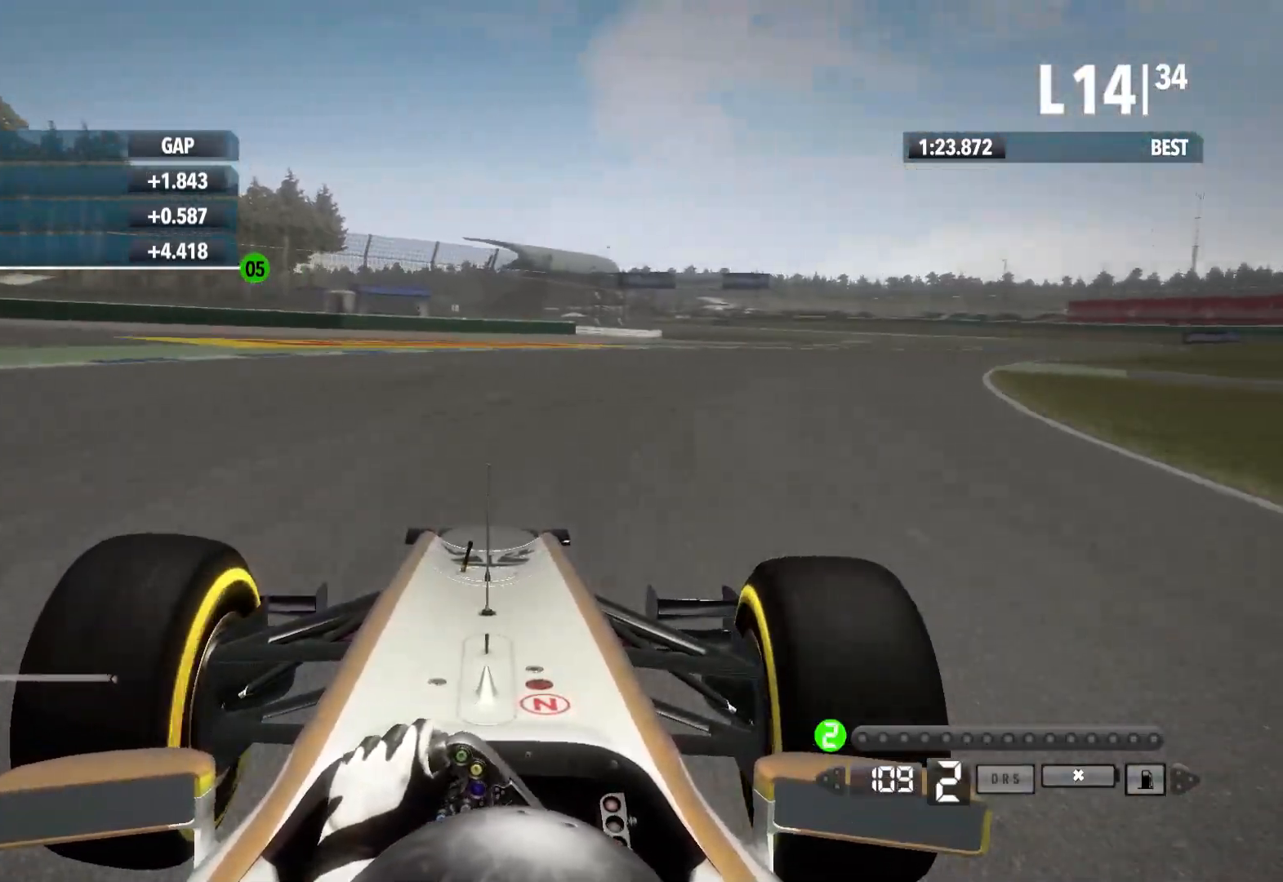
{"dt_ms": 500, "buttons": ["R2"], "left_stick": "right", "right_stick": "center", "events": []}
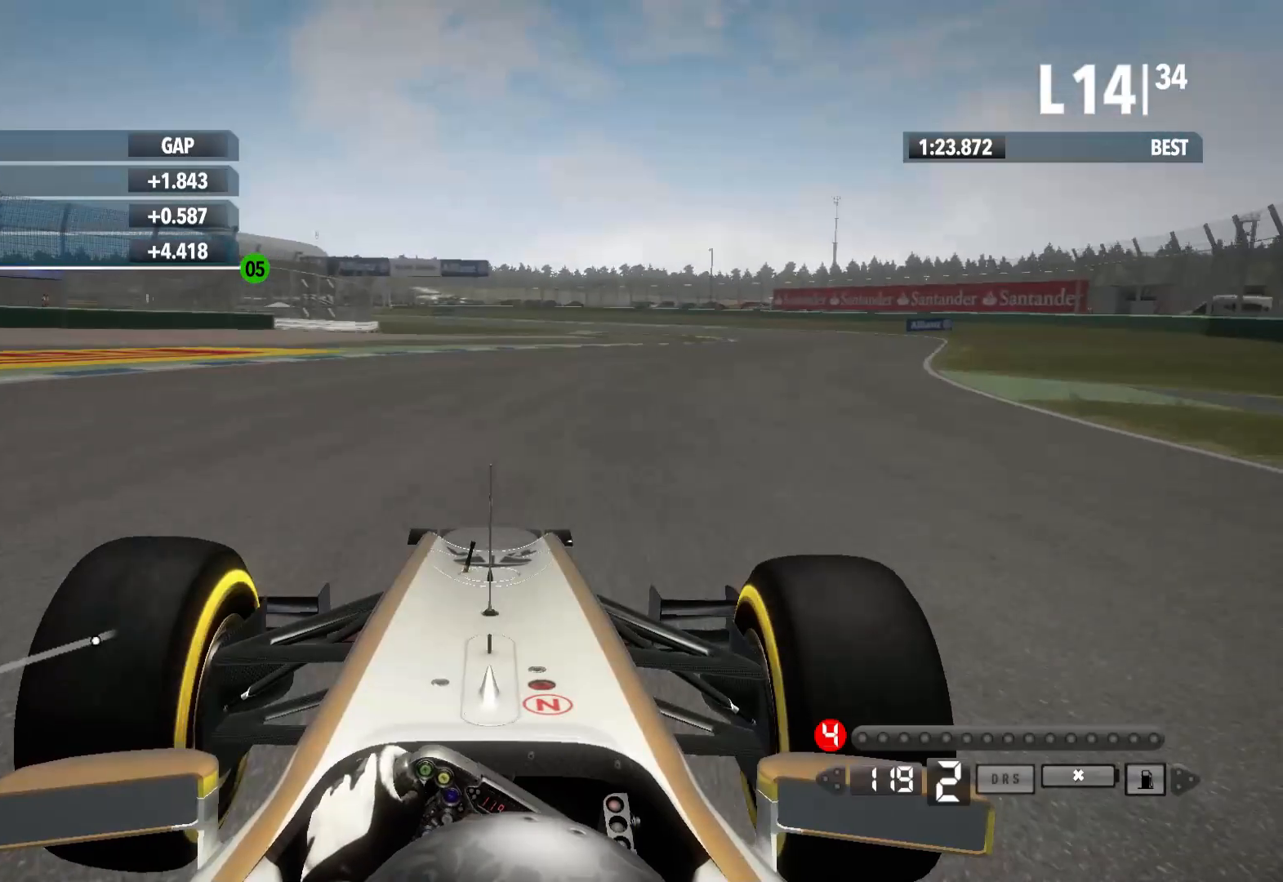
{"dt_ms": 500, "buttons": ["R2"], "left_stick": "right", "right_stick": "center", "events": []}
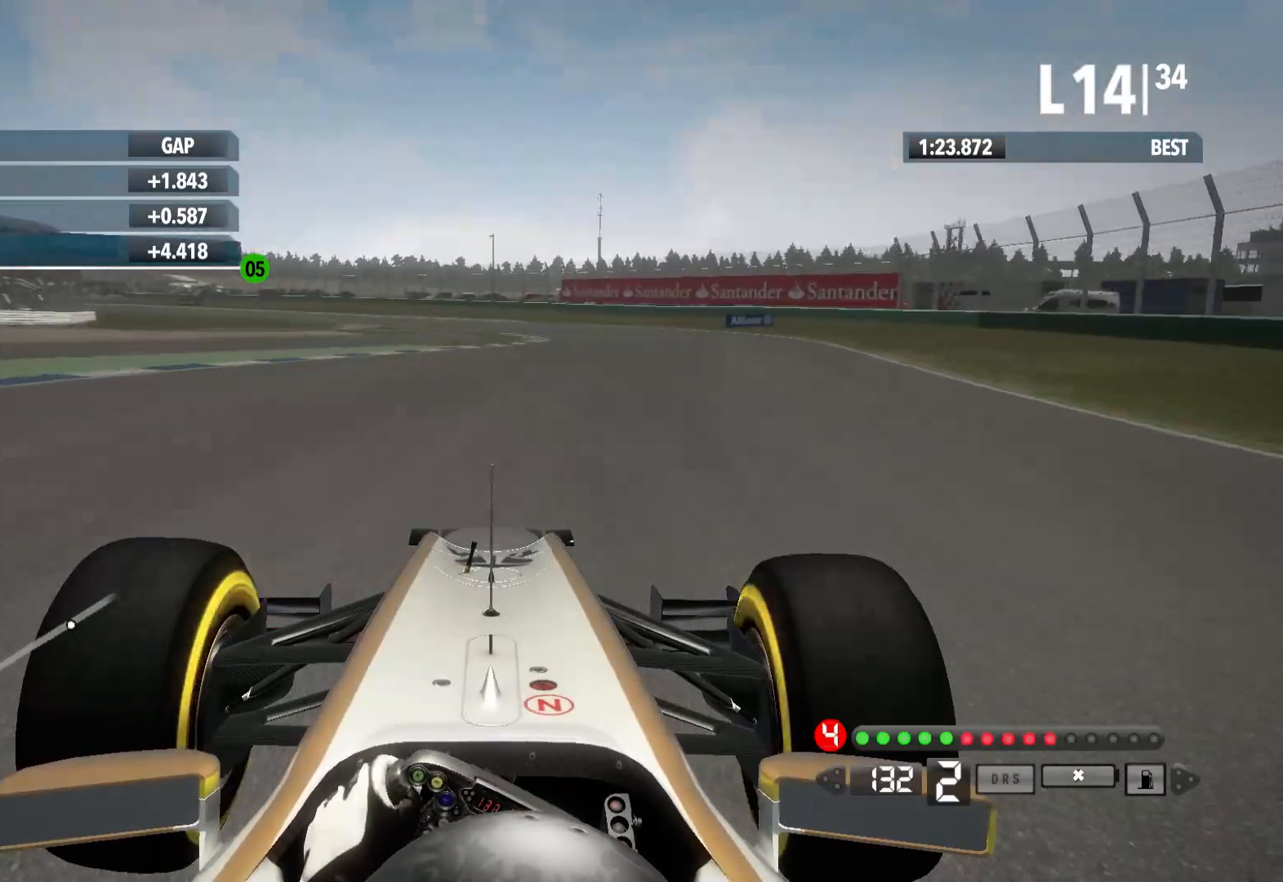
{"dt_ms": 500, "buttons": ["R2"], "left_stick": "left", "right_stick": "center", "events": [[50, "A", "down"], [117, "A", "up"], [300, "left_stick", "center"], [433, "left_stick", "left"]]}
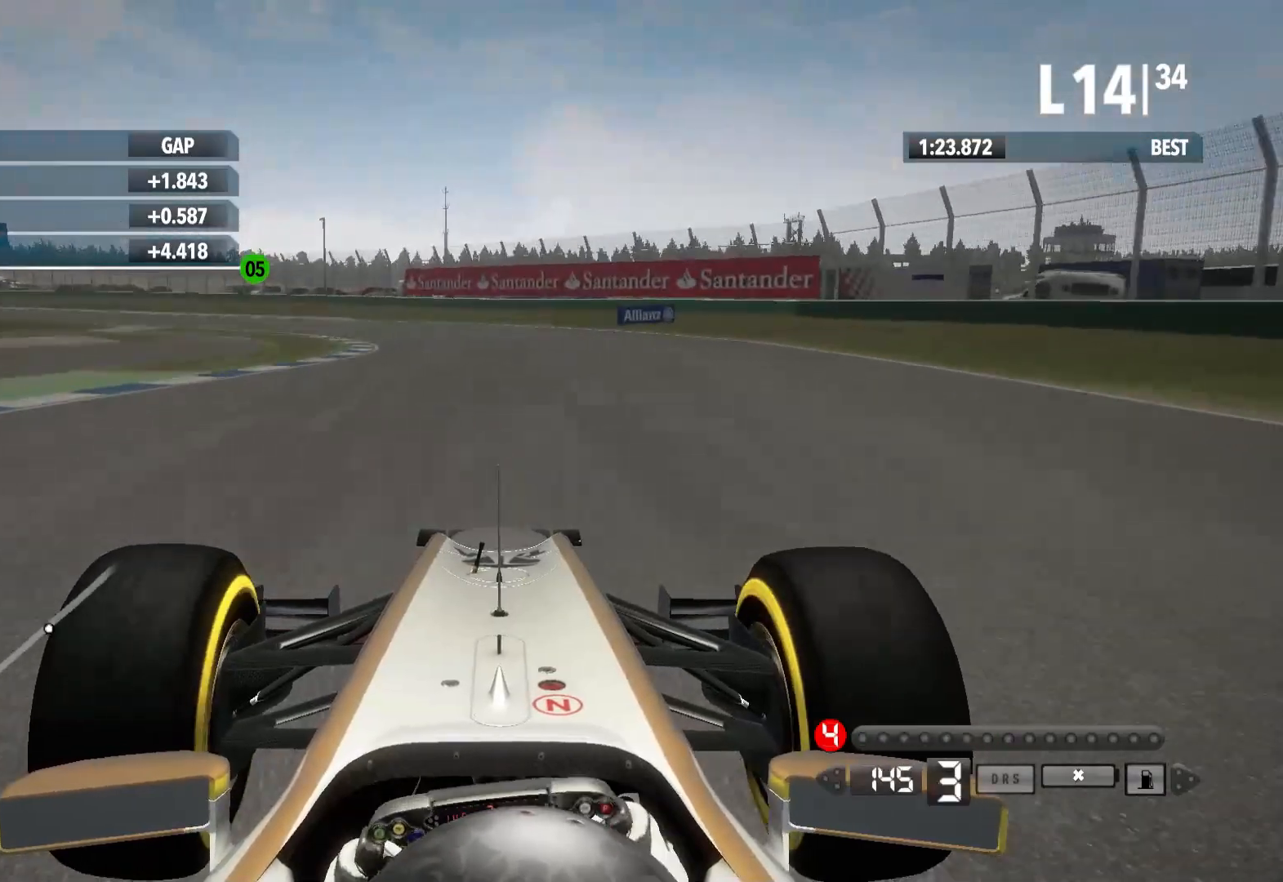
{"dt_ms": 500, "buttons": ["R2"], "left_stick": "left", "right_stick": "center", "events": []}
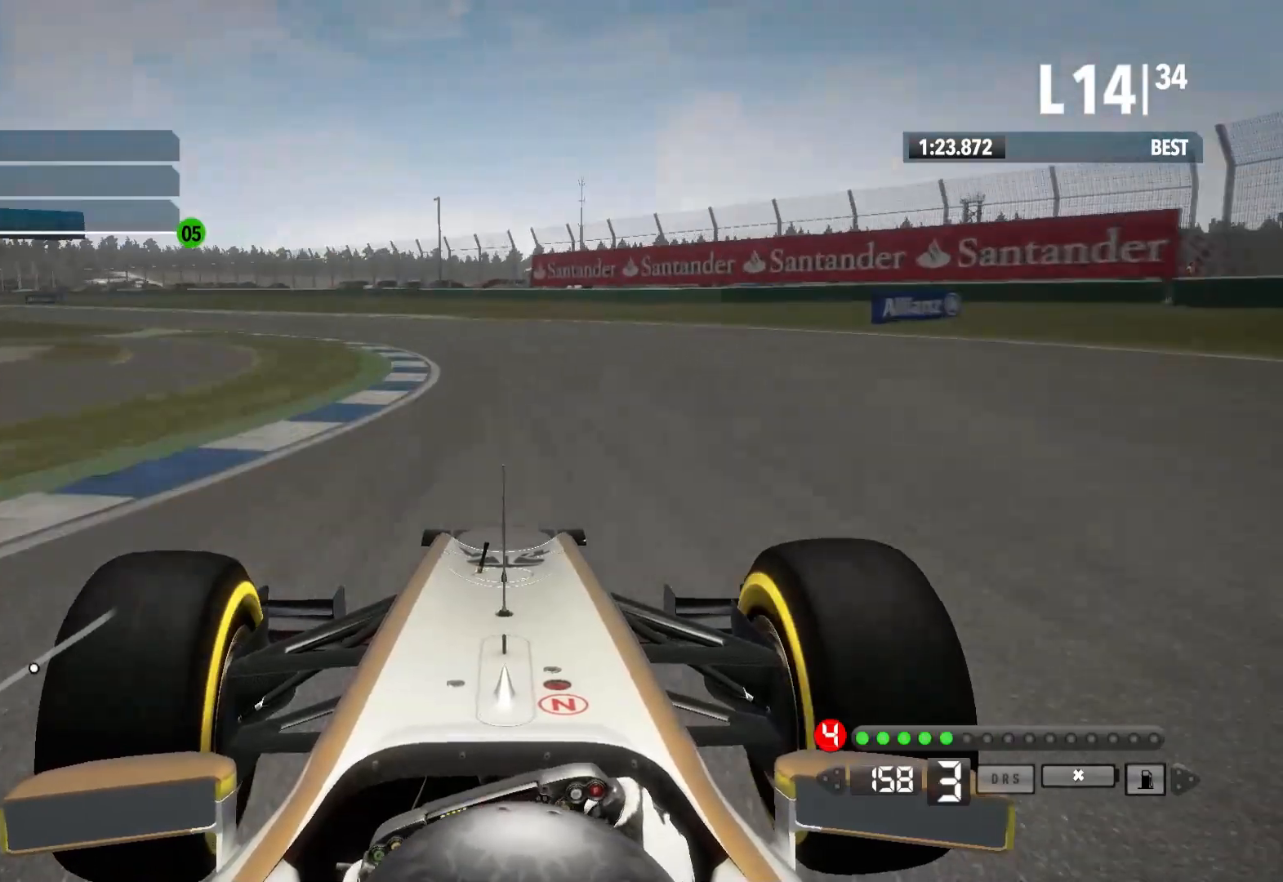
{"dt_ms": 500, "buttons": ["R2"], "left_stick": "left", "right_stick": "center", "events": [[200, "A", "down"], [367, "A", "up"]]}
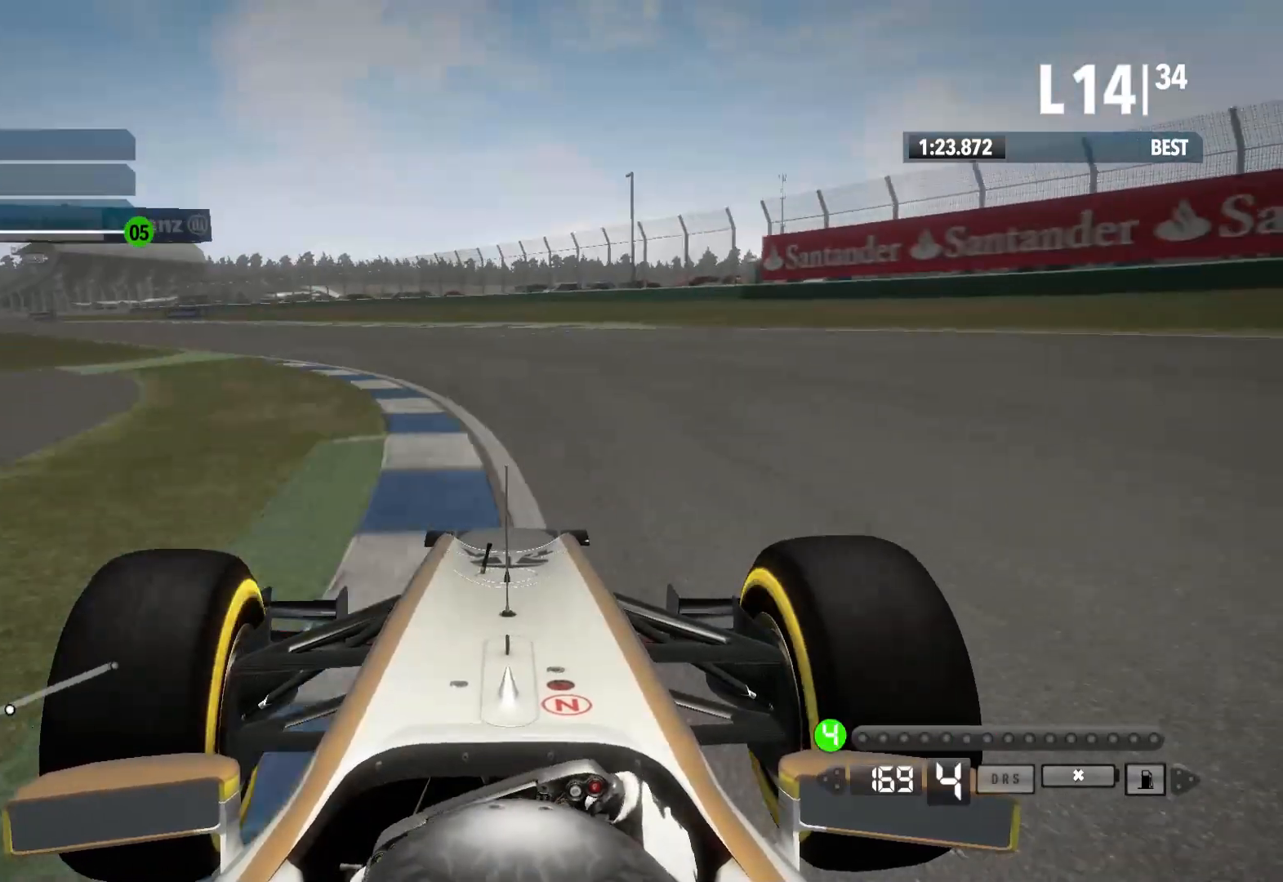
{"dt_ms": 500, "buttons": ["R2"], "left_stick": "left", "right_stick": "center", "events": []}
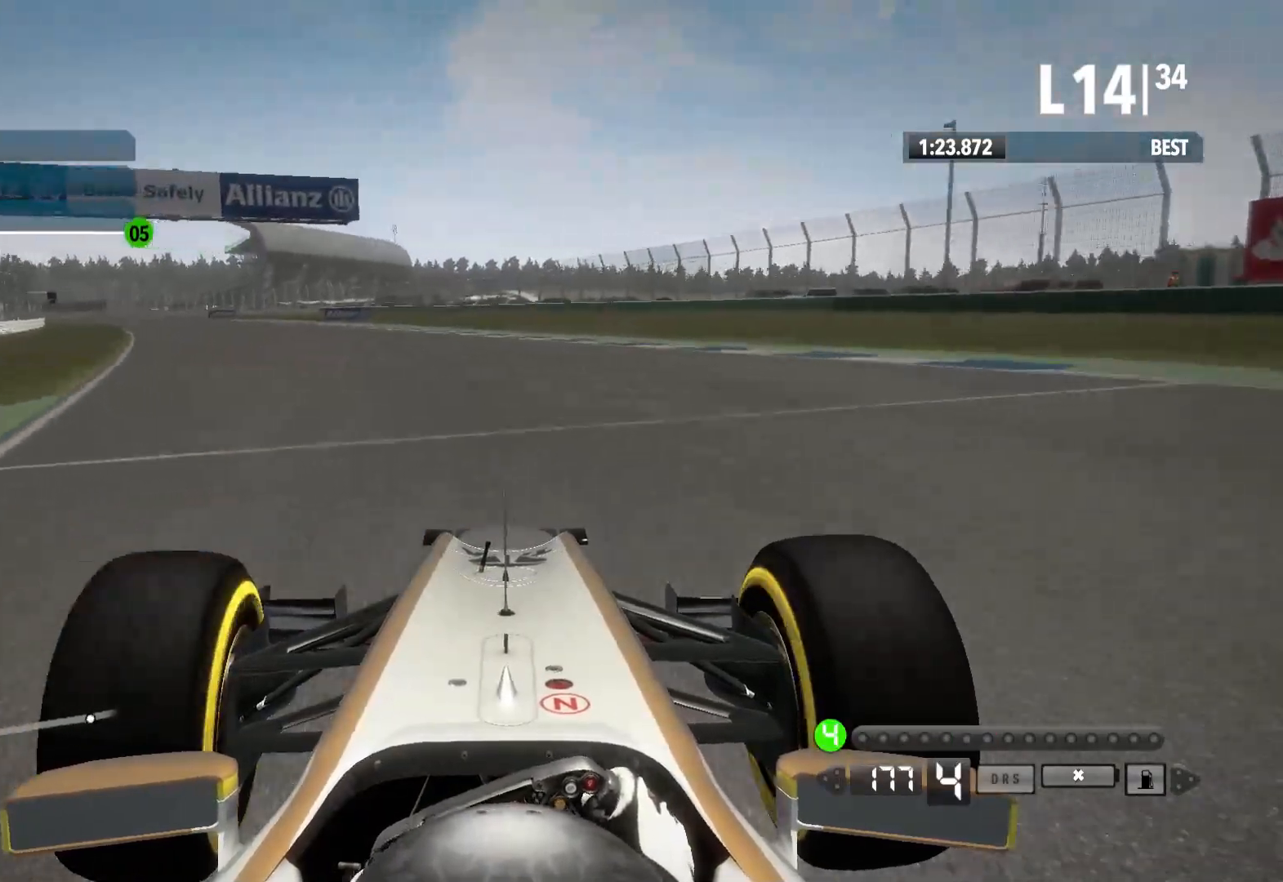
{"dt_ms": 500, "buttons": ["R2"], "left_stick": "left", "right_stick": "center", "events": []}
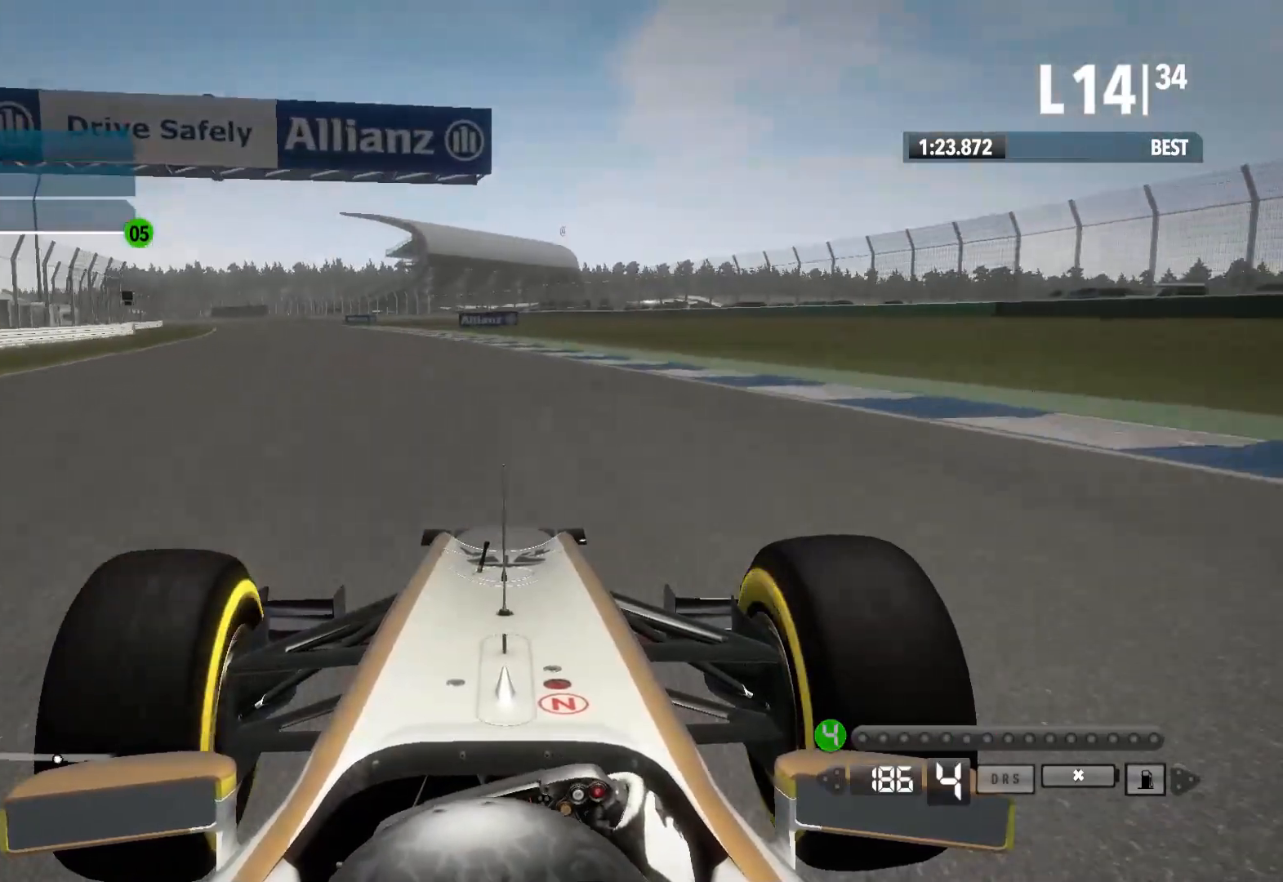
{"dt_ms": 500, "buttons": ["R2"], "left_stick": "left", "right_stick": "center", "events": []}
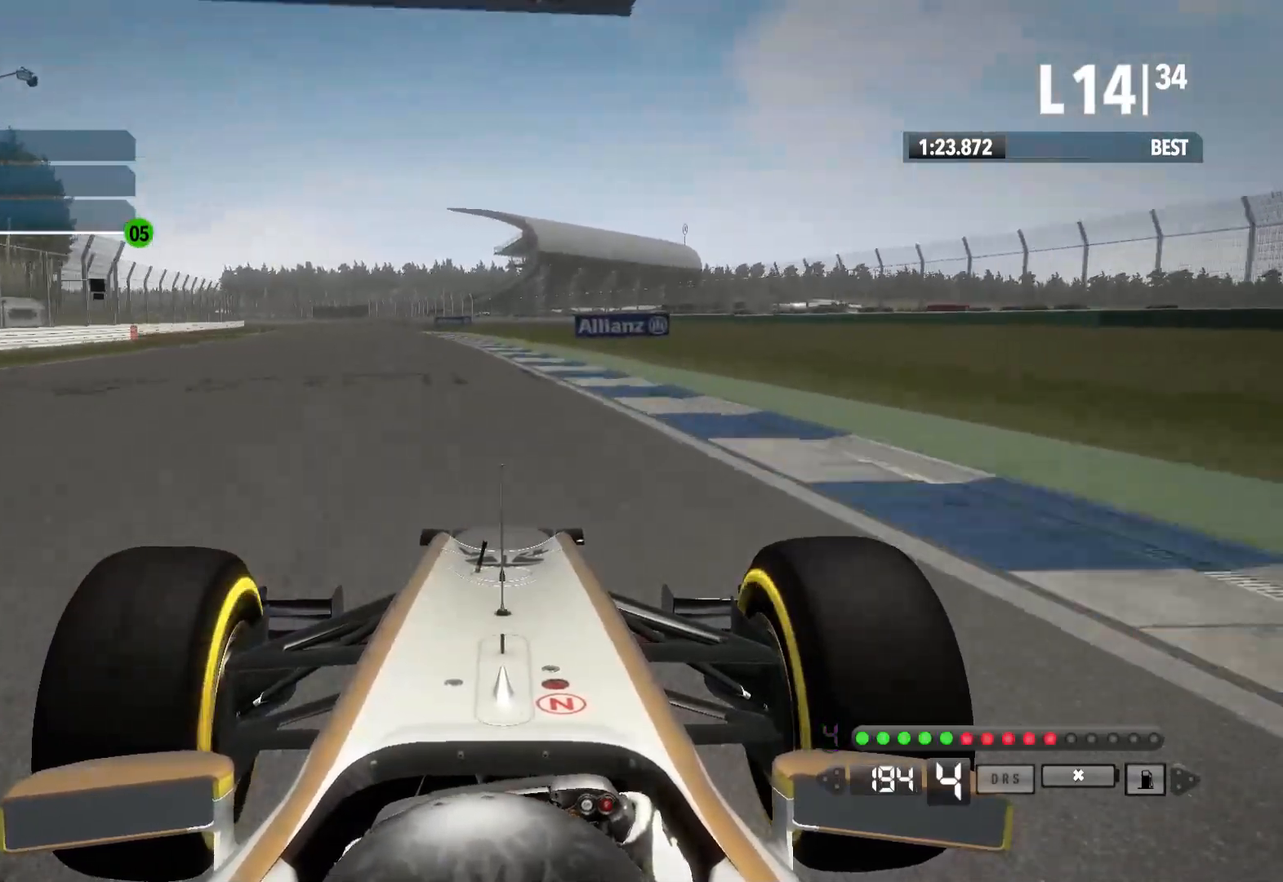
{"dt_ms": 500, "buttons": ["R2"], "left_stick": "left", "right_stick": "center", "events": [[183, "A", "down"], [283, "A", "up"]]}
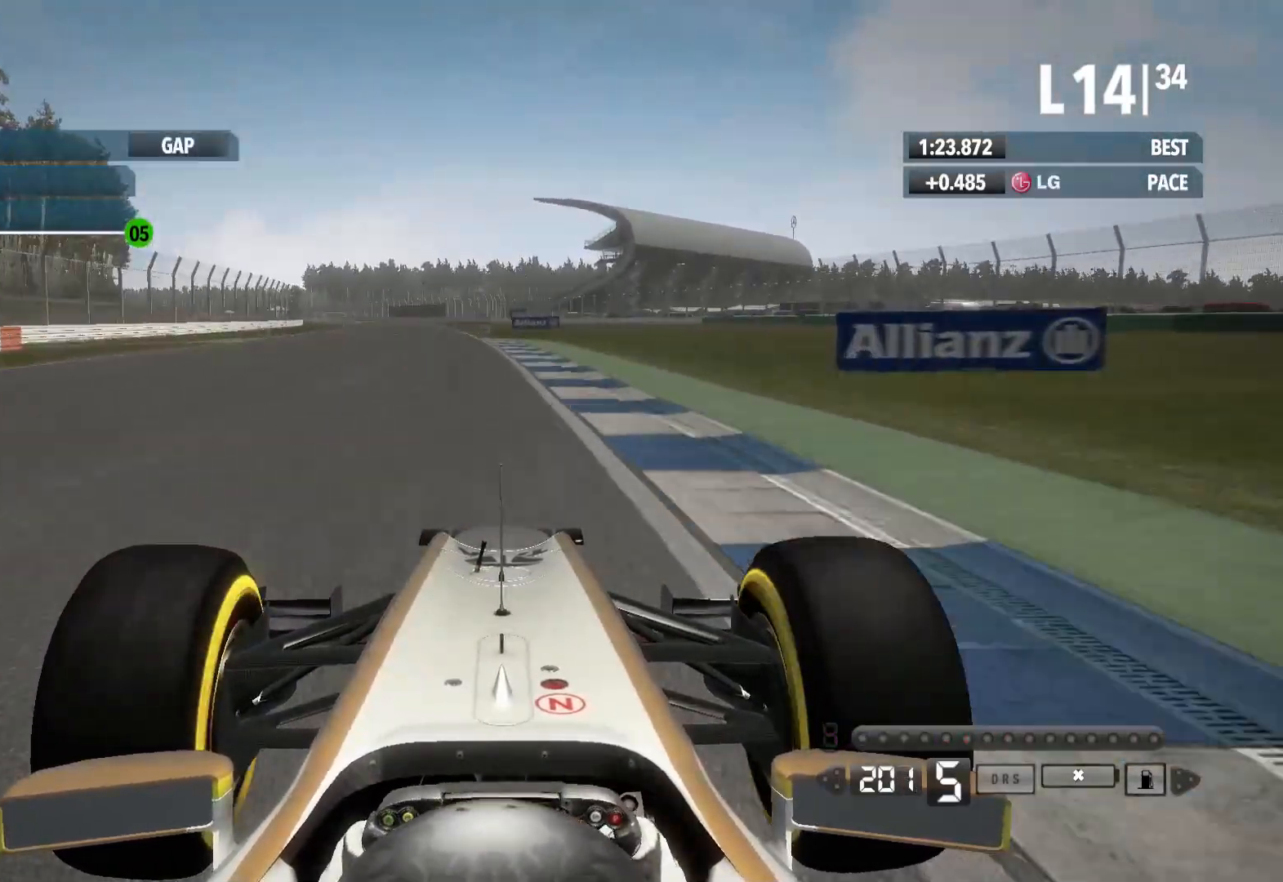
{"dt_ms": 500, "buttons": ["R2"], "left_stick": "left", "right_stick": "center", "events": []}